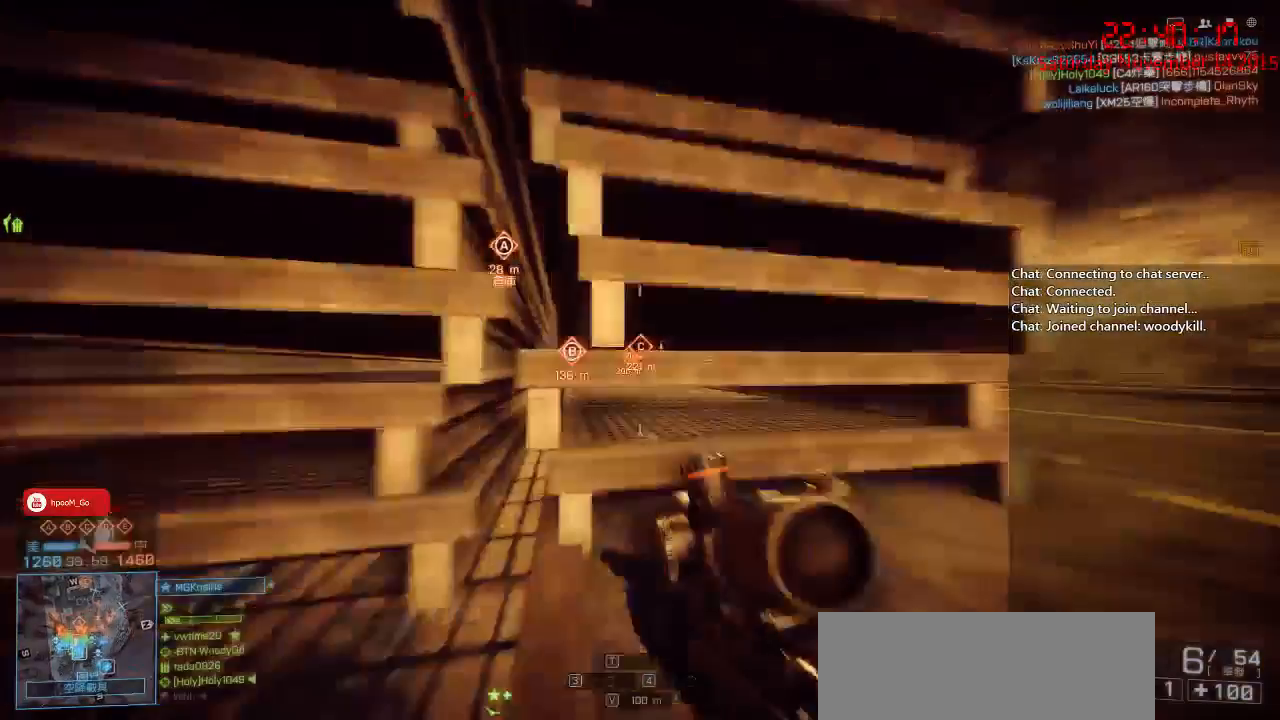
Gameplay with keyboard and mouse; each line is a JSON object with the keys and mouse buttons held at the frame after it. "events" lists presses ("down") and releases ("up") of "1", "2", "3", "4", "5", "a", "c", "caps_lock", "ctrl", "d", "e", "f", "g", "q", "r", "s", "shift", "space", "tab", "w", "x", "z", "mouse_left" and "mouse_right" between this image and that frame as [ms after this image, input, new state], when the widget could be followed in between. "mouse_left", "mouse_right" = the "left", "right" buttons of the "mouse" list. No other keys are recorded. Mouse movement is not recorded. Not read: other_keys.
{"keys": [], "mouse": ["right"], "events": [[117, "mouse_right", "down"]]}
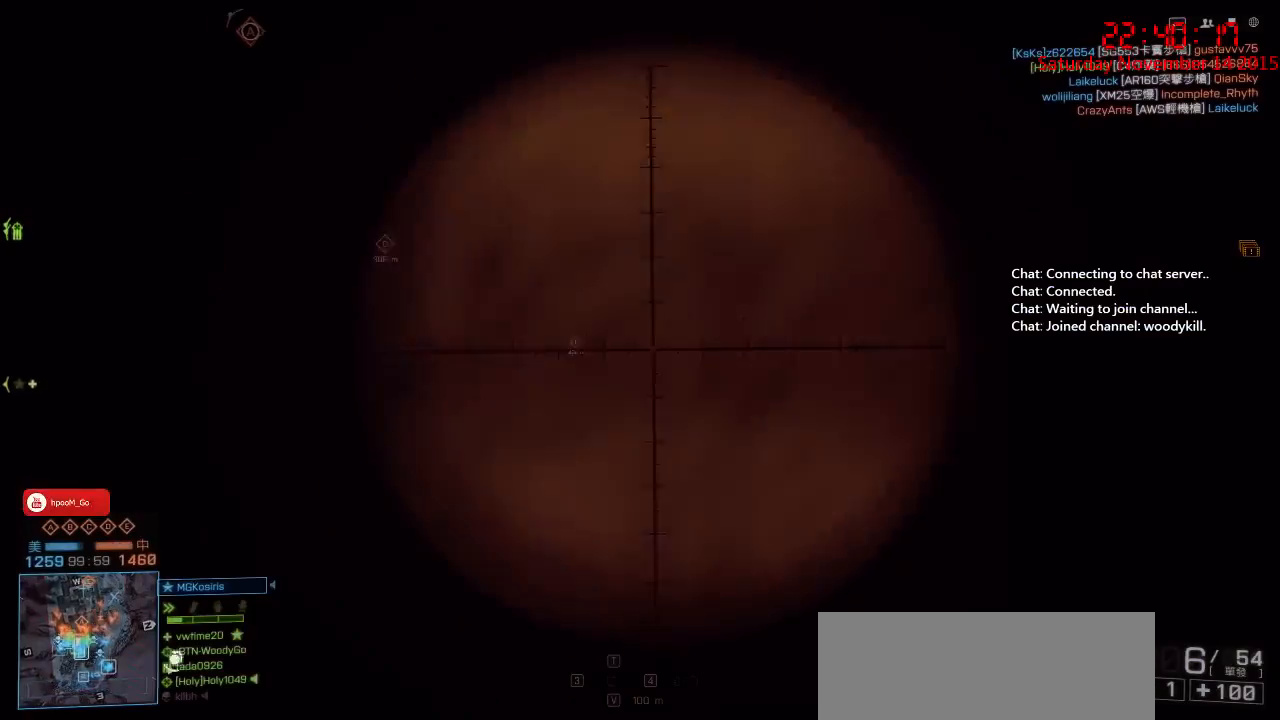
{"keys": ["d"], "mouse": [], "events": [[250, "mouse_right", "up"], [333, "d", "down"]]}
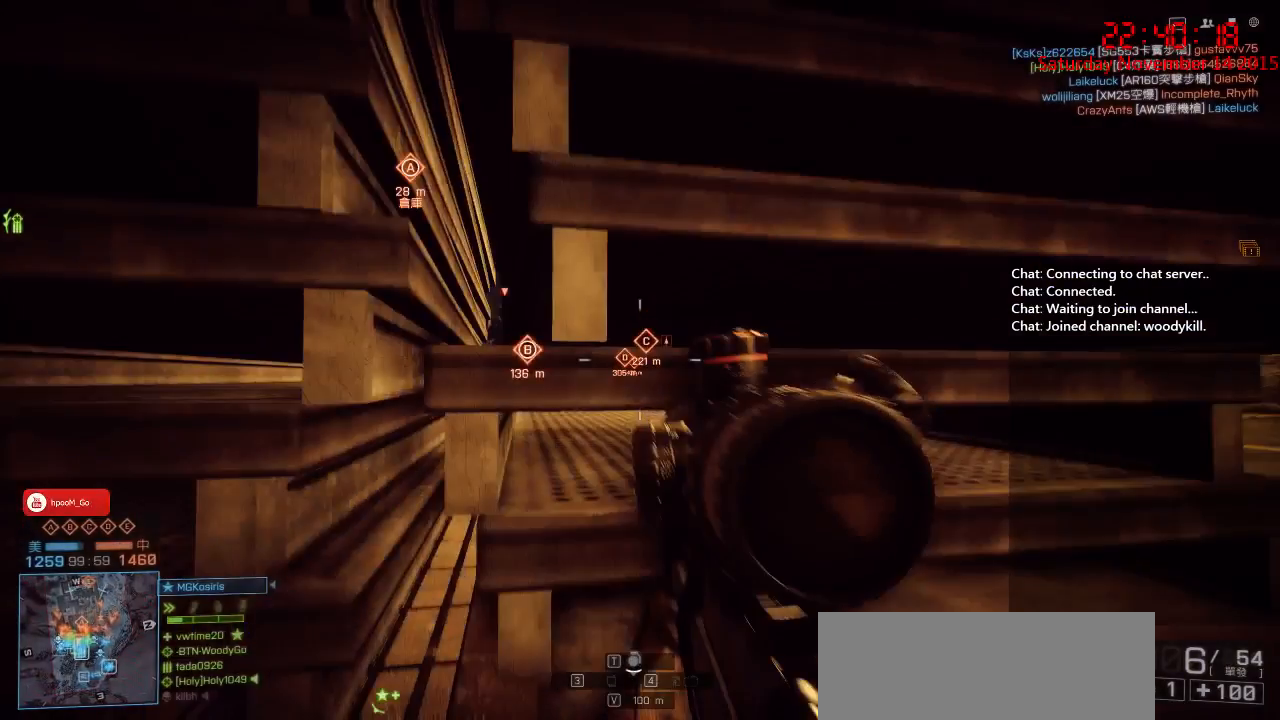
{"keys": ["d", "w"], "mouse": [], "events": [[167, "d", "up"], [317, "d", "down"], [350, "w", "down"]]}
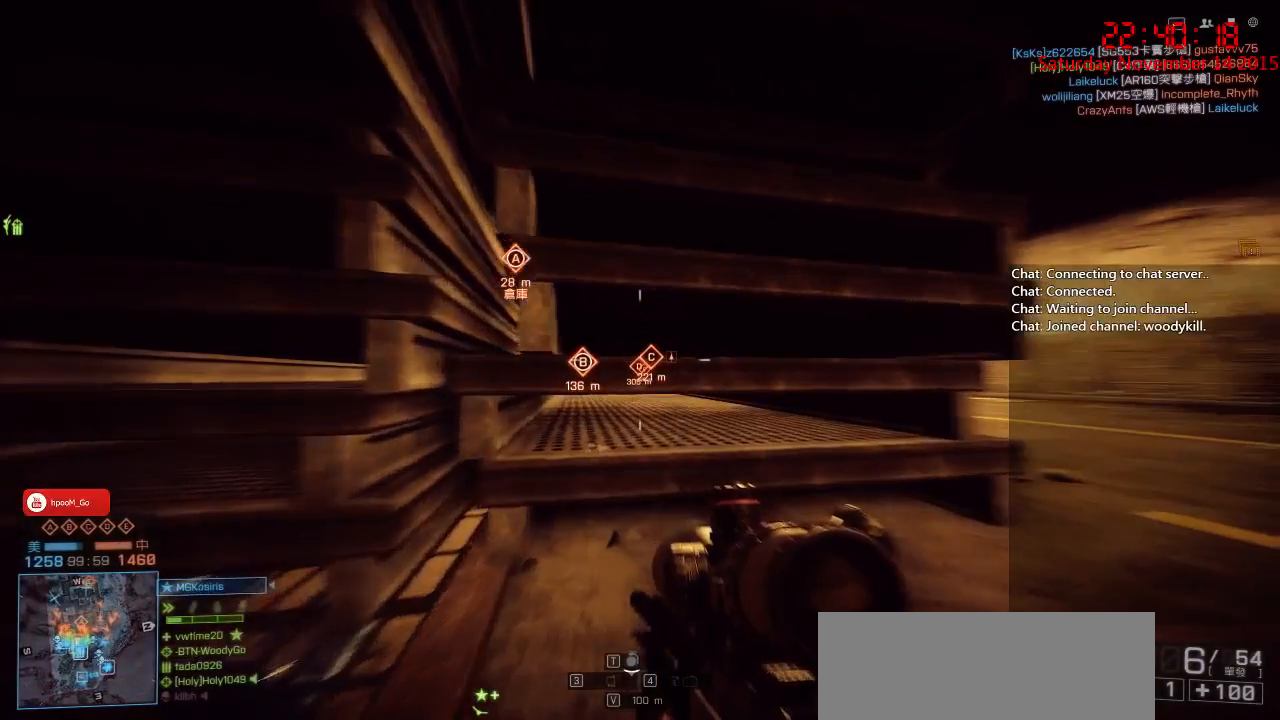
{"keys": [], "mouse": [], "events": [[400, "d", "up"], [400, "w", "up"]]}
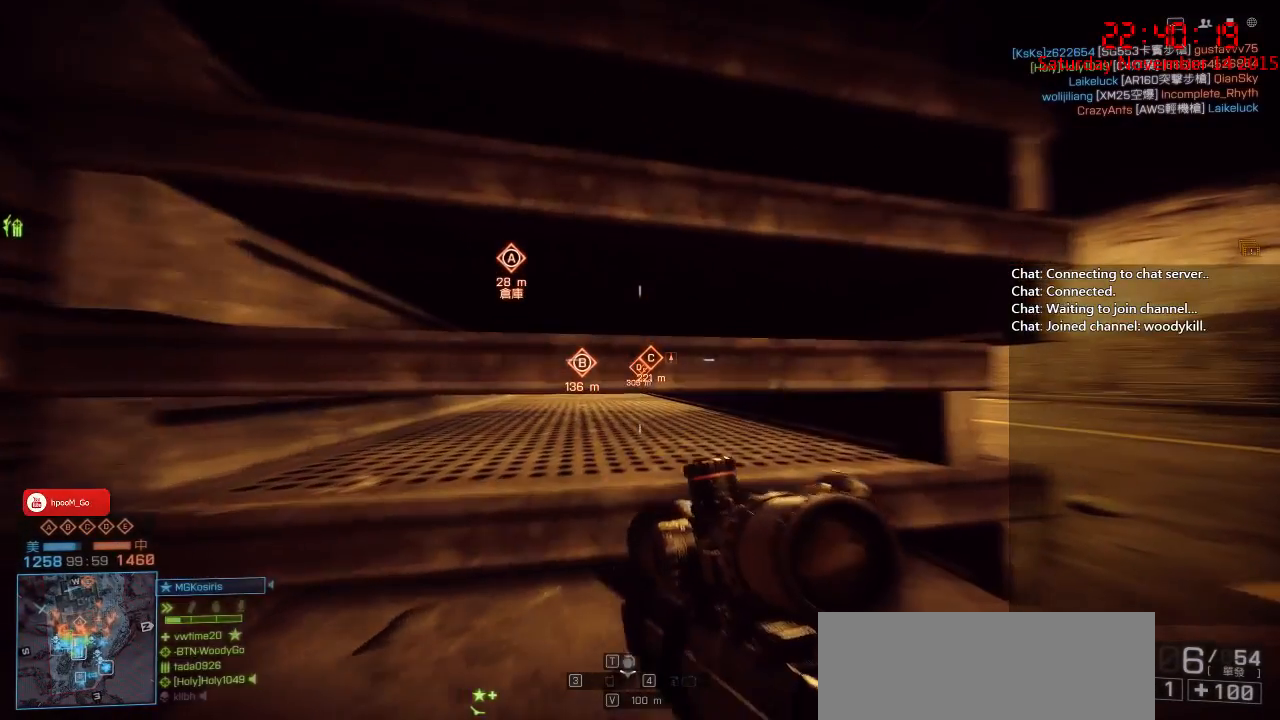
{"keys": [], "mouse": [], "events": [[200, "d", "down"], [317, "d", "up"]]}
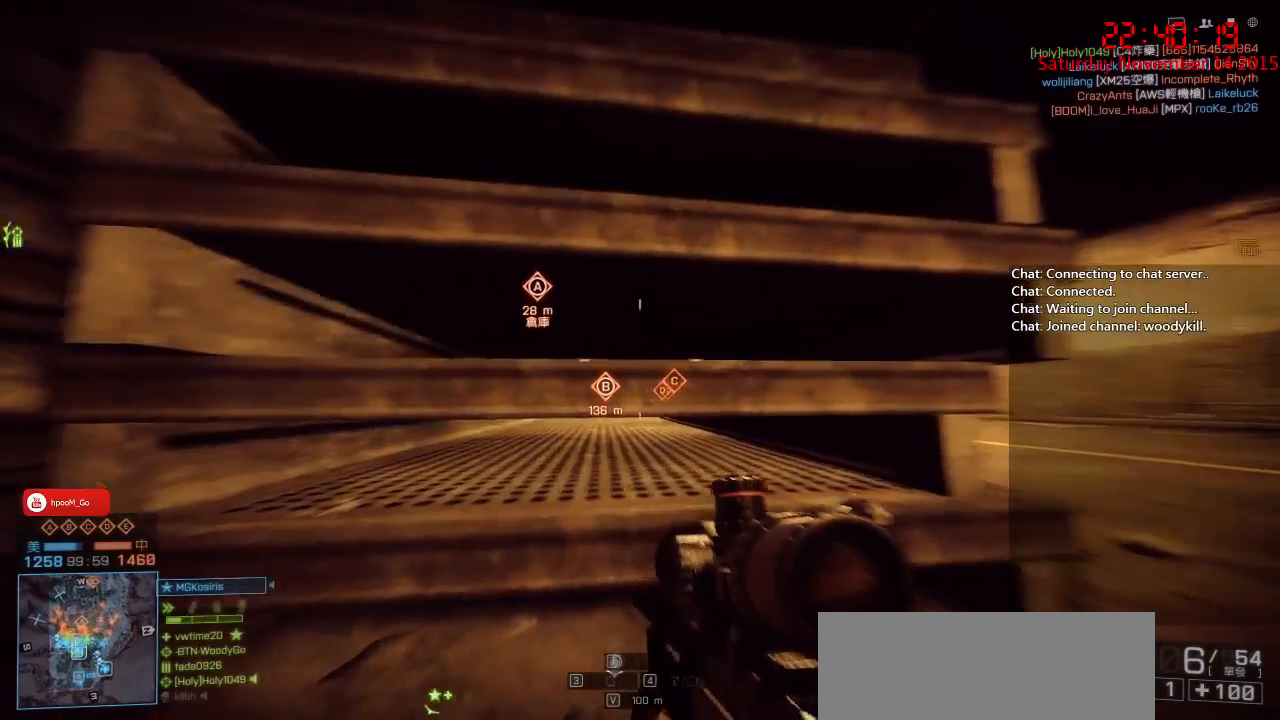
{"keys": [], "mouse": [], "events": [[133, "a", "down"], [133, "w", "down"], [350, "w", "up"], [483, "a", "up"]]}
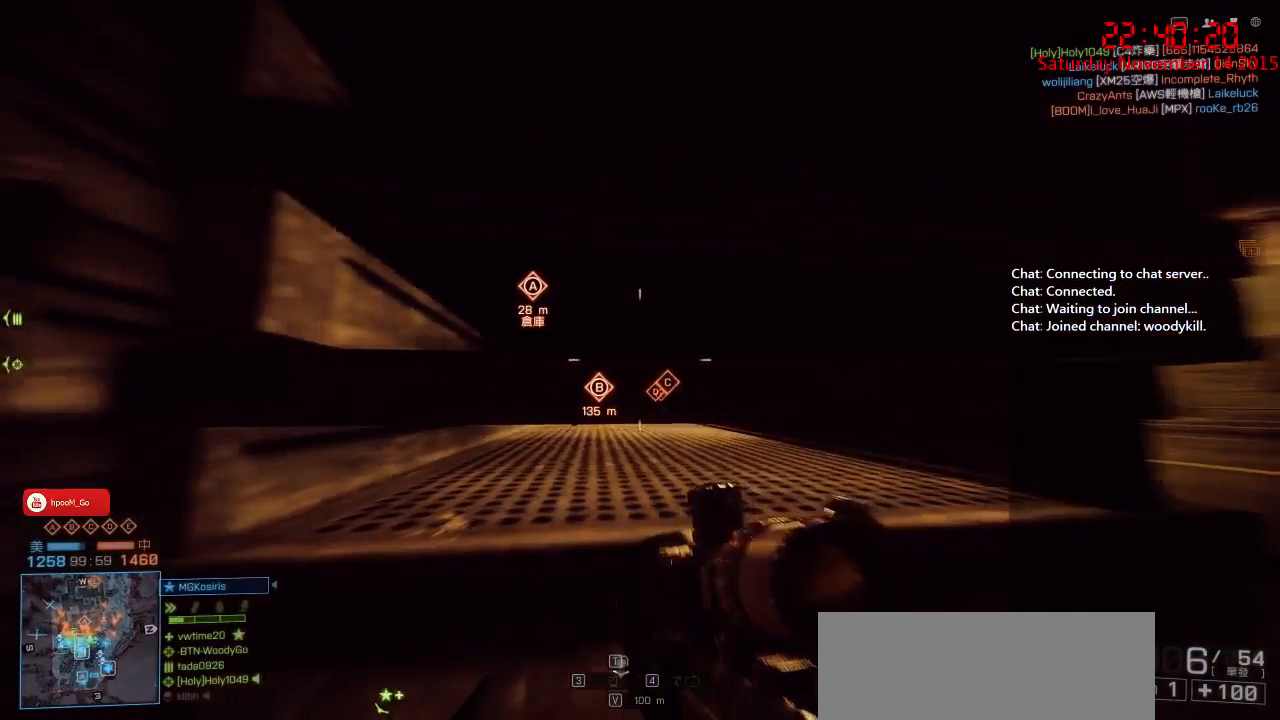
{"keys": ["d"], "mouse": [], "events": [[200, "s", "down"], [333, "d", "down"], [383, "s", "up"]]}
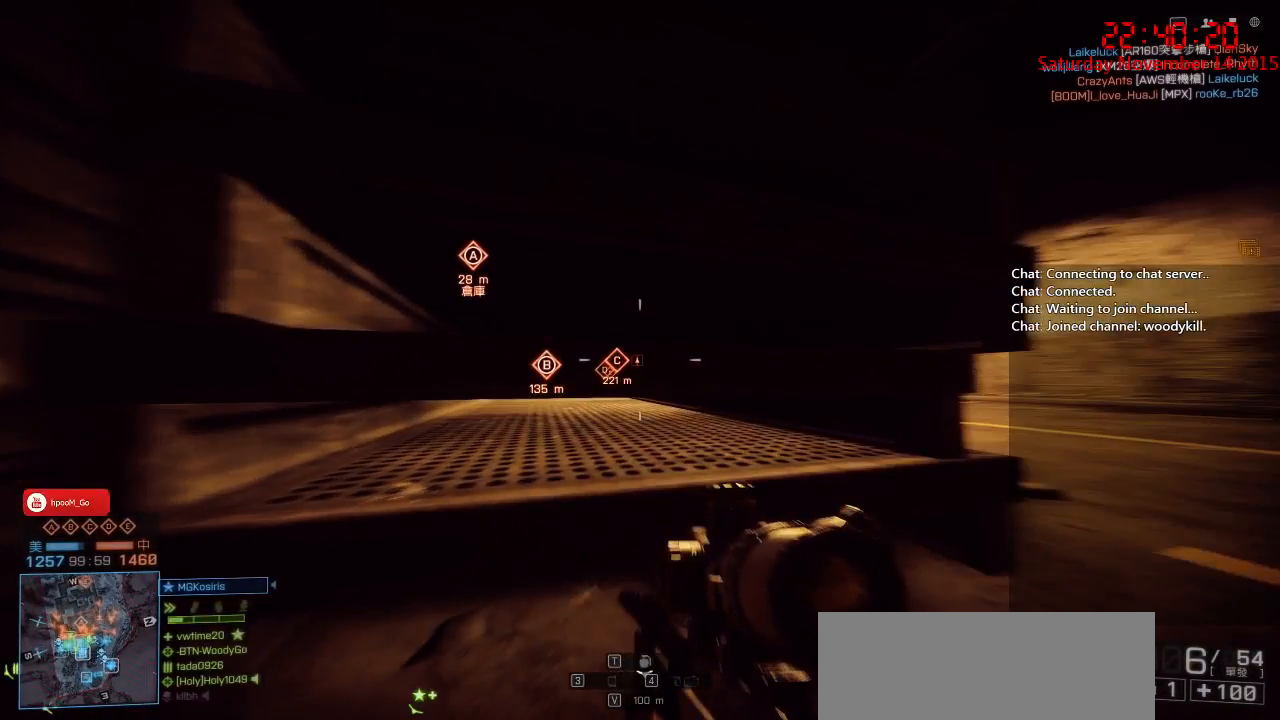
{"keys": ["d"], "mouse": [], "events": [[267, "w", "down"], [500, "w", "up"]]}
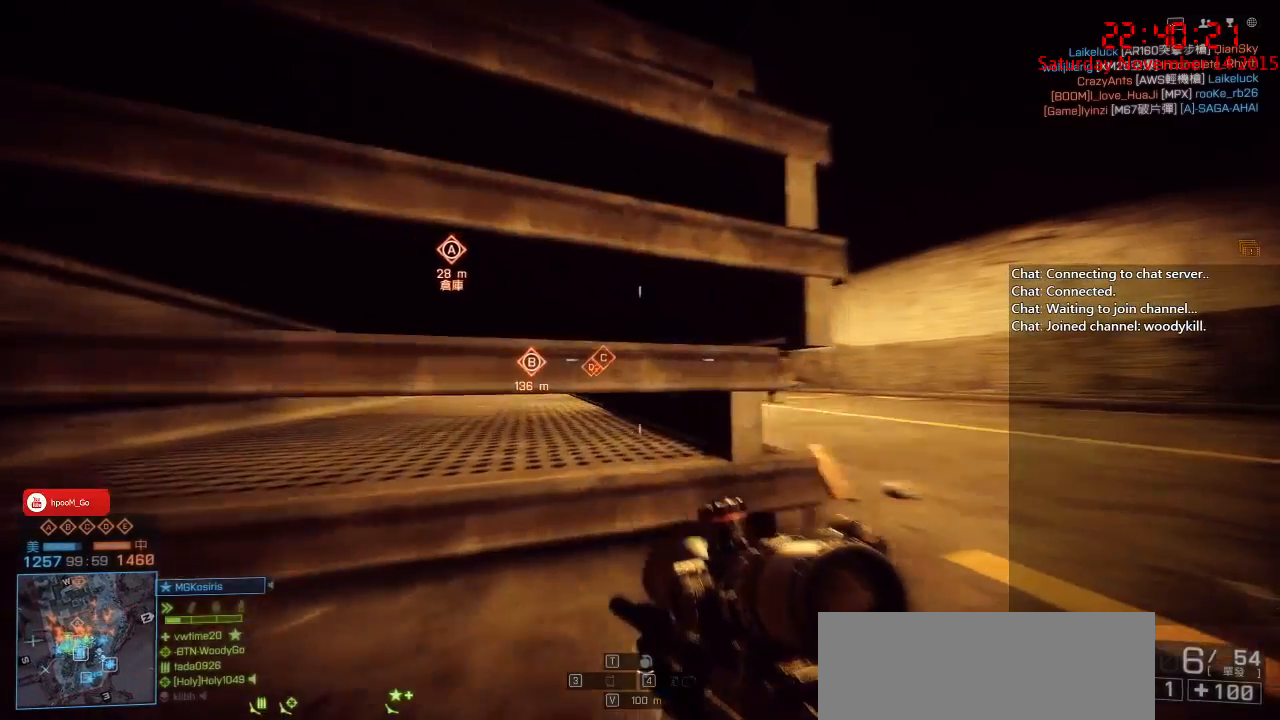
{"keys": [], "mouse": ["right"], "events": [[217, "d", "up"], [317, "mouse_right", "down"]]}
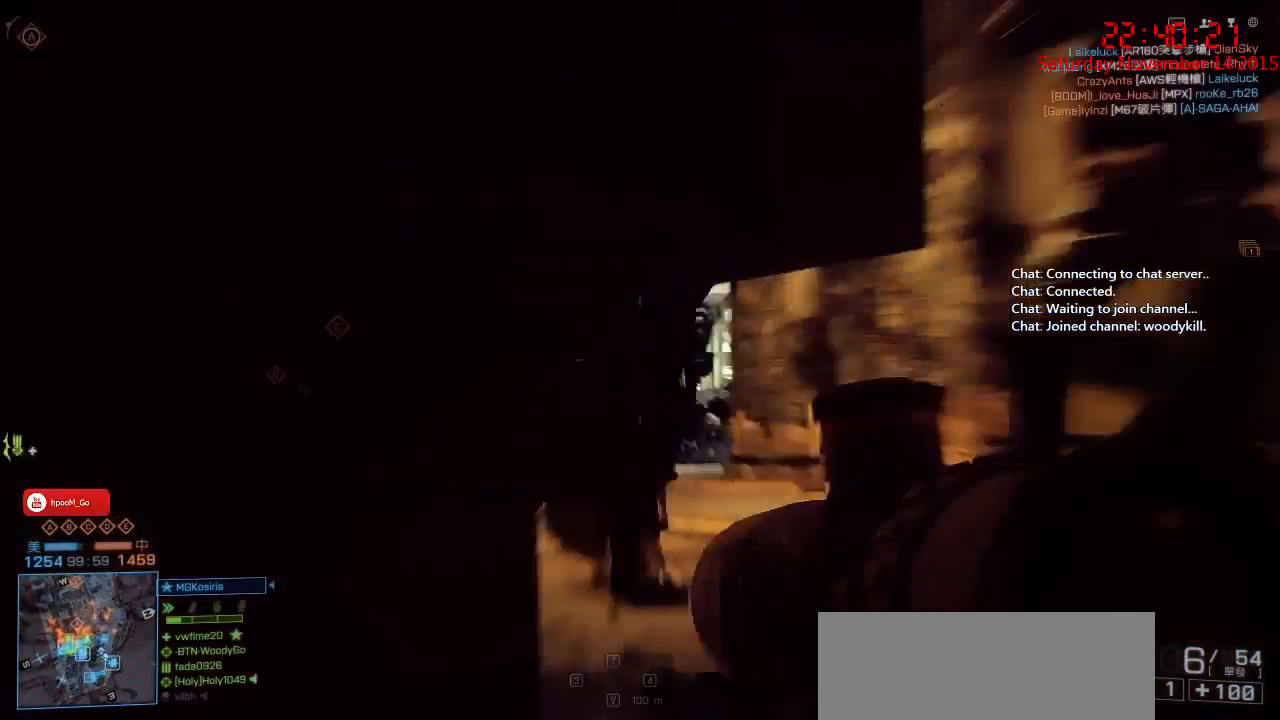
{"keys": [], "mouse": ["left"], "events": [[67, "mouse_right", "up"], [500, "mouse_left", "down"]]}
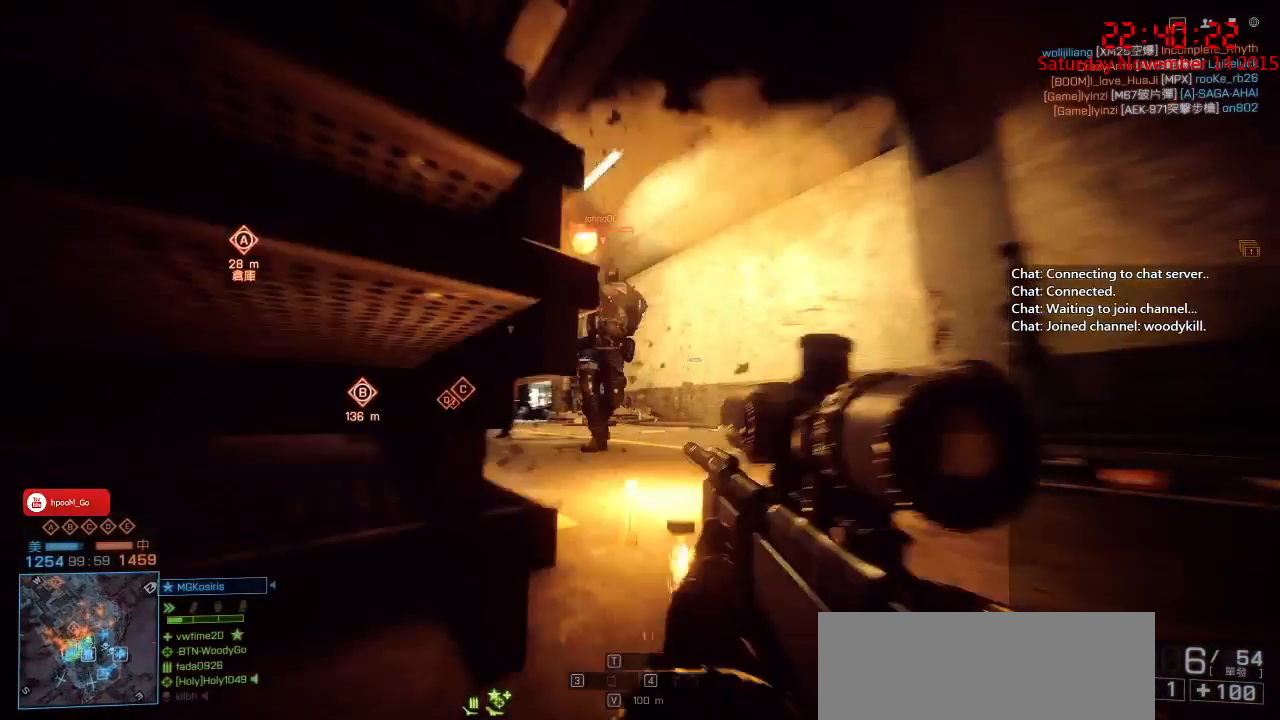
{"keys": ["a", "s"], "mouse": ["left"], "events": [[83, "mouse_left", "up"], [117, "mouse_left", "down"], [217, "a", "down"], [217, "mouse_left", "up"], [217, "s", "down"], [233, "mouse_left", "down"], [283, "mouse_left", "up"], [333, "mouse_left", "down"], [450, "mouse_left", "up"], [483, "mouse_left", "down"]]}
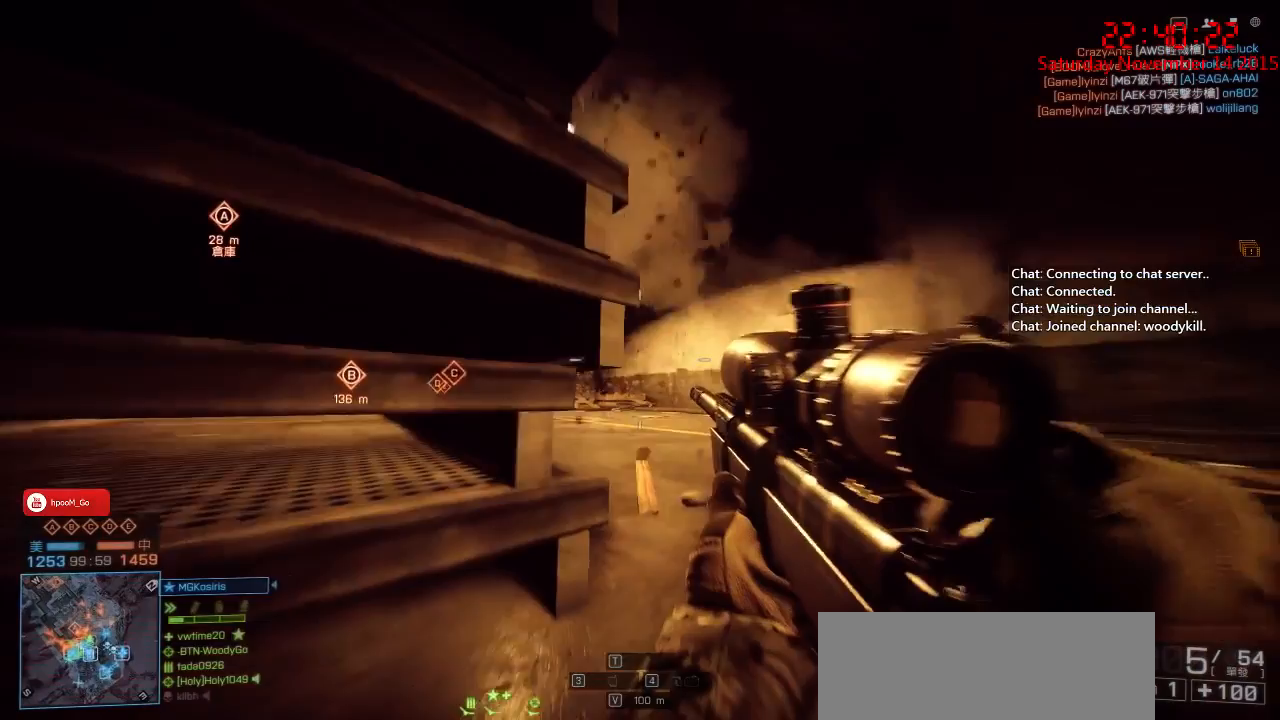
{"keys": ["d"], "mouse": [], "events": [[100, "mouse_left", "up"], [133, "mouse_left", "down"], [183, "mouse_left", "up"], [183, "s", "up"], [383, "a", "up"], [383, "d", "down"]]}
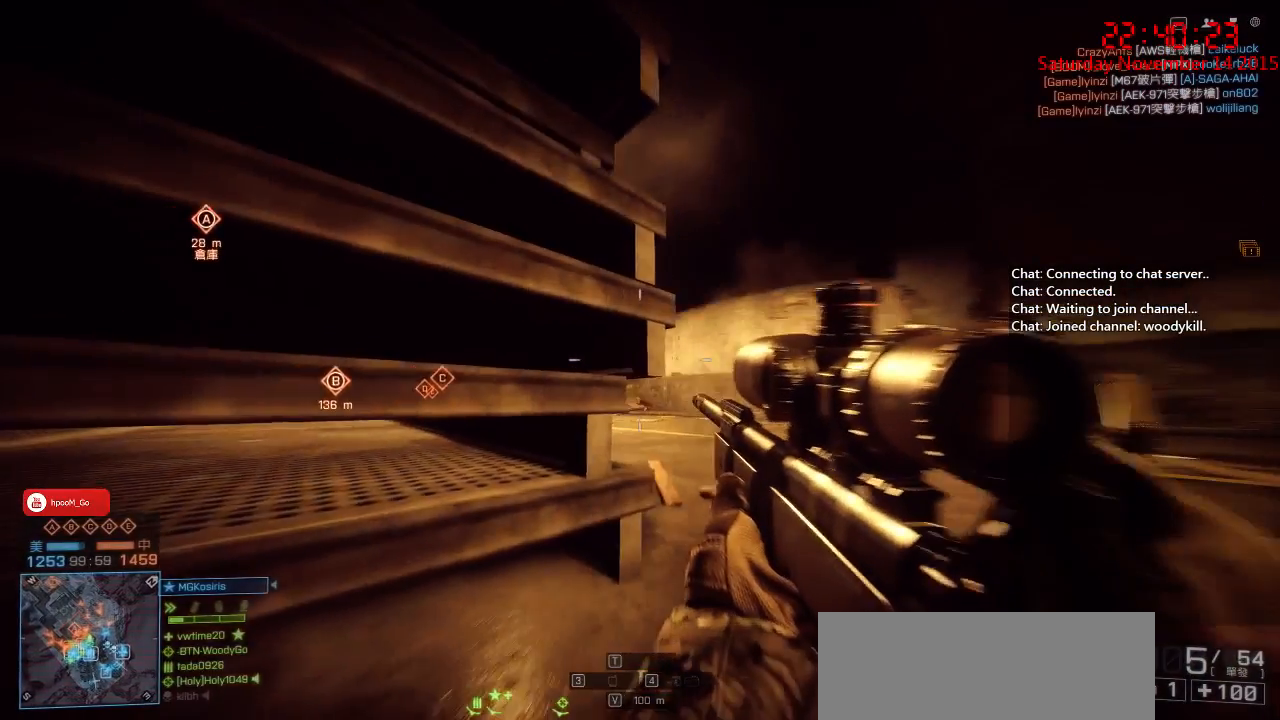
{"keys": [], "mouse": [], "events": [[267, "d", "up"]]}
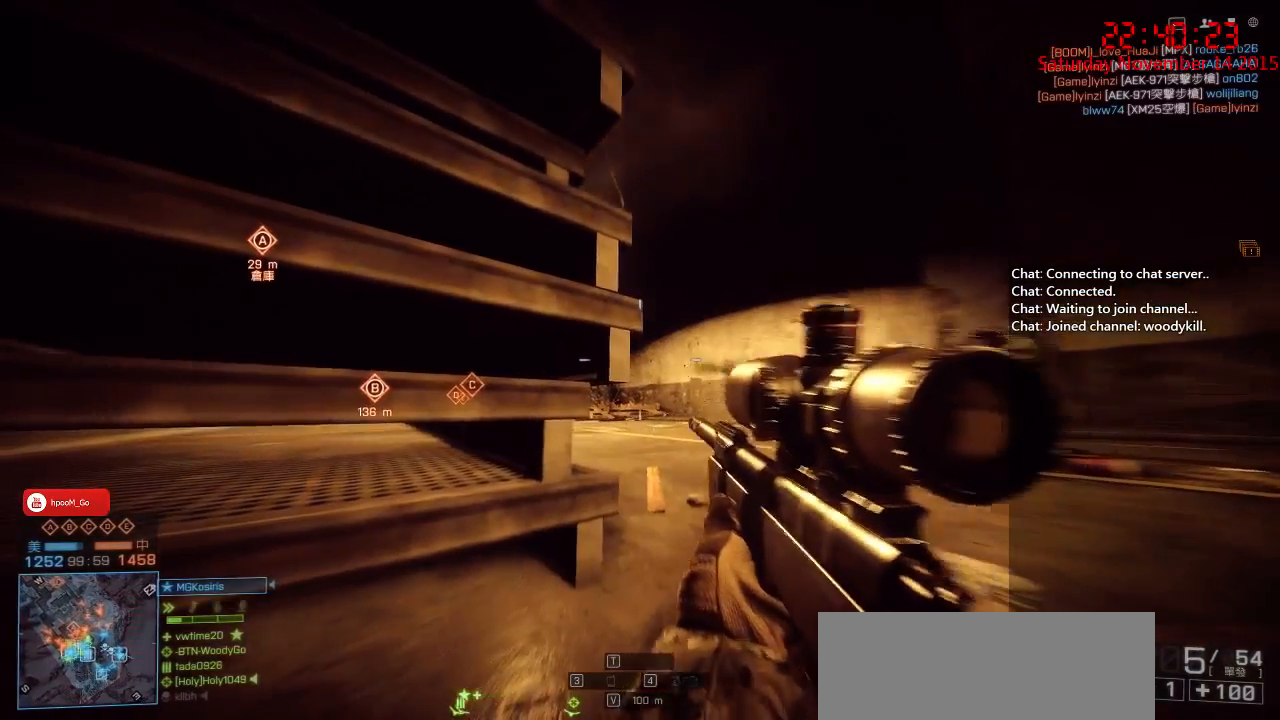
{"keys": [], "mouse": [], "events": [[117, "d", "down"], [350, "d", "up"]]}
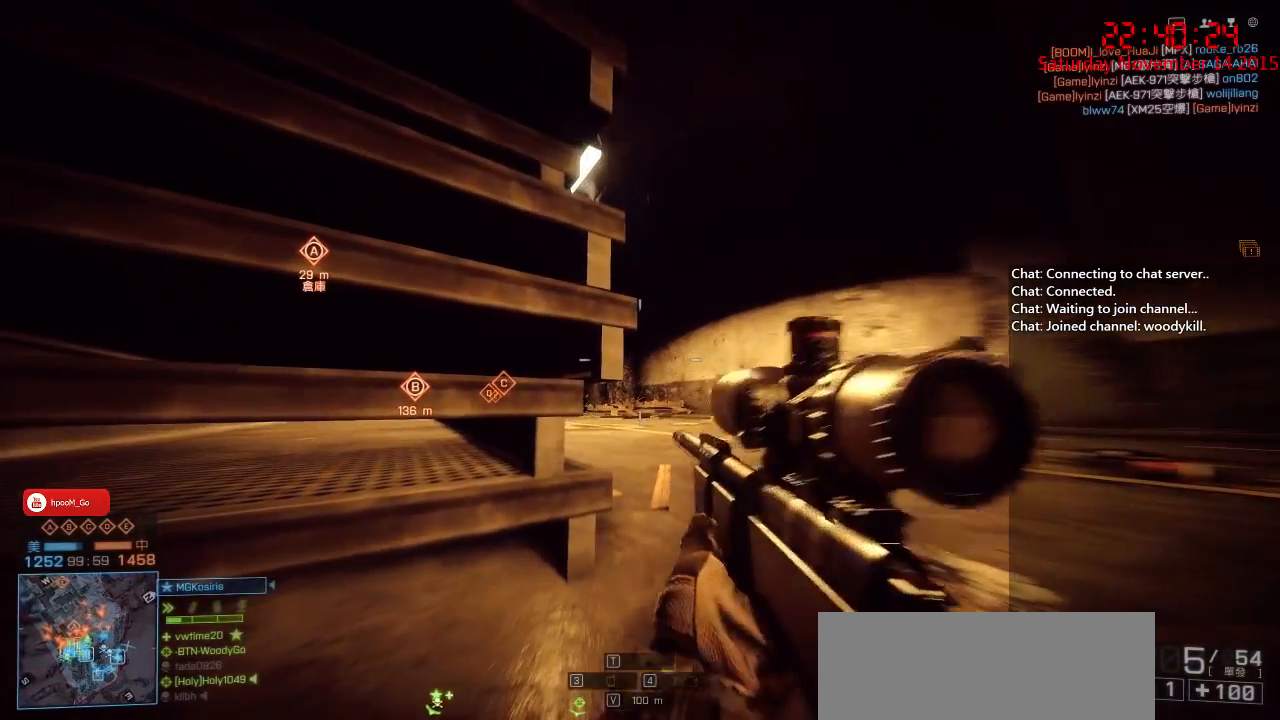
{"keys": [], "mouse": [], "events": []}
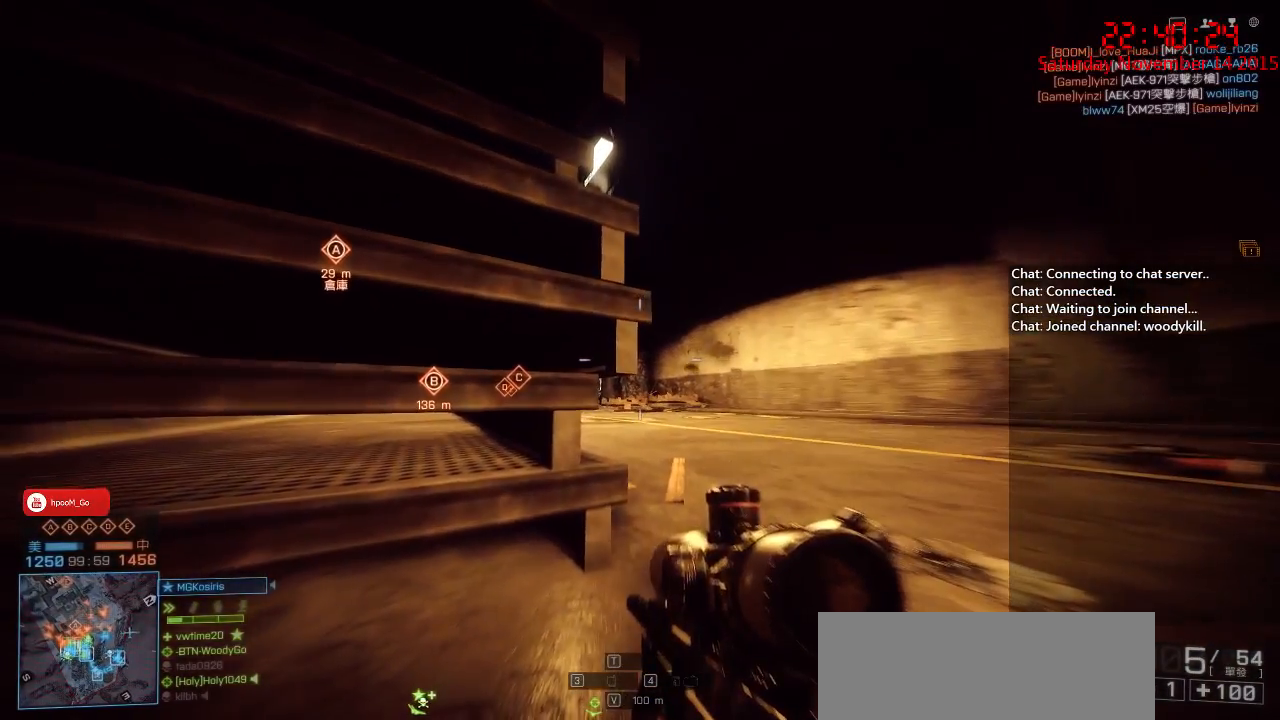
{"keys": [], "mouse": [], "events": []}
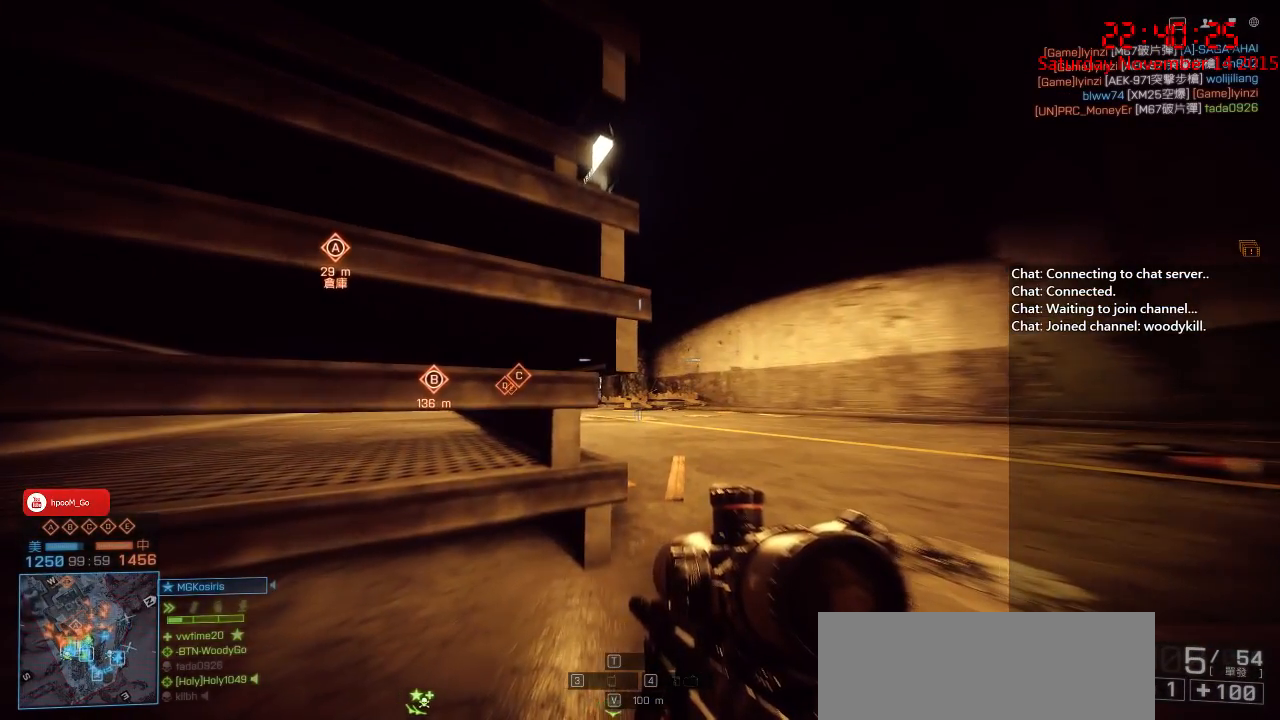
{"keys": ["d"], "mouse": [], "events": [[67, "a", "down"], [150, "a", "up"], [467, "d", "down"]]}
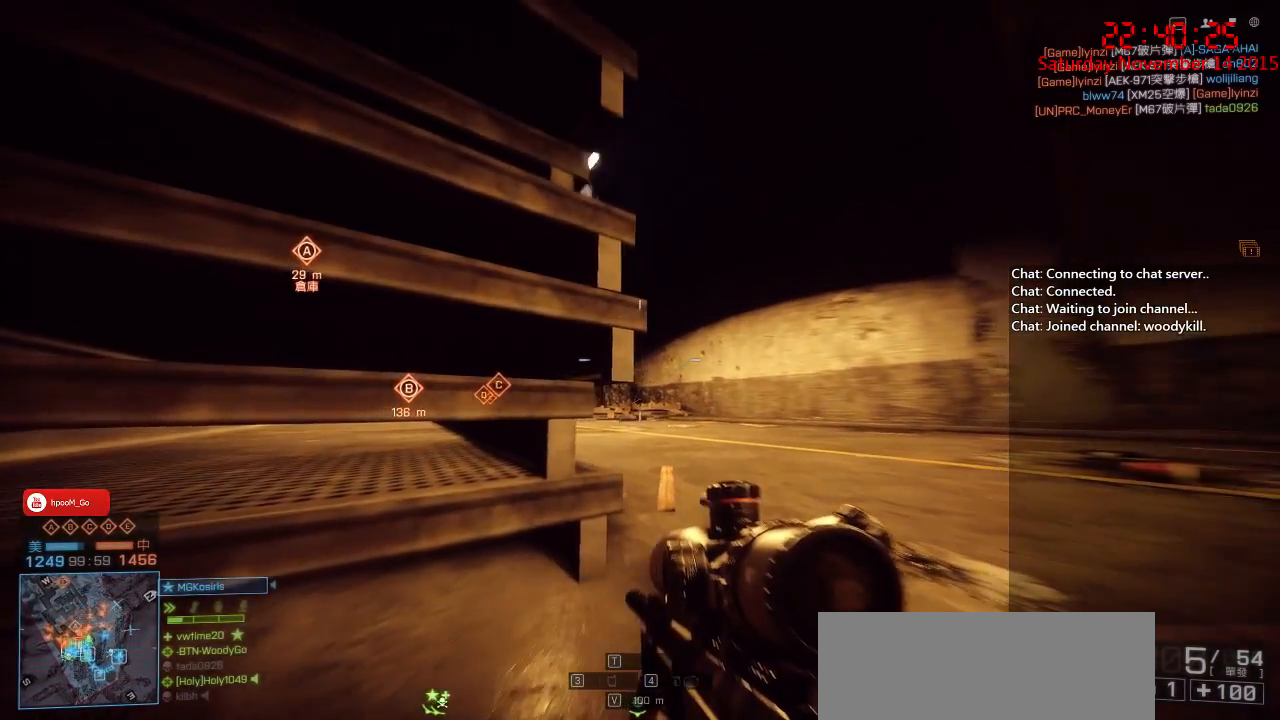
{"keys": [], "mouse": [], "events": [[350, "d", "up"]]}
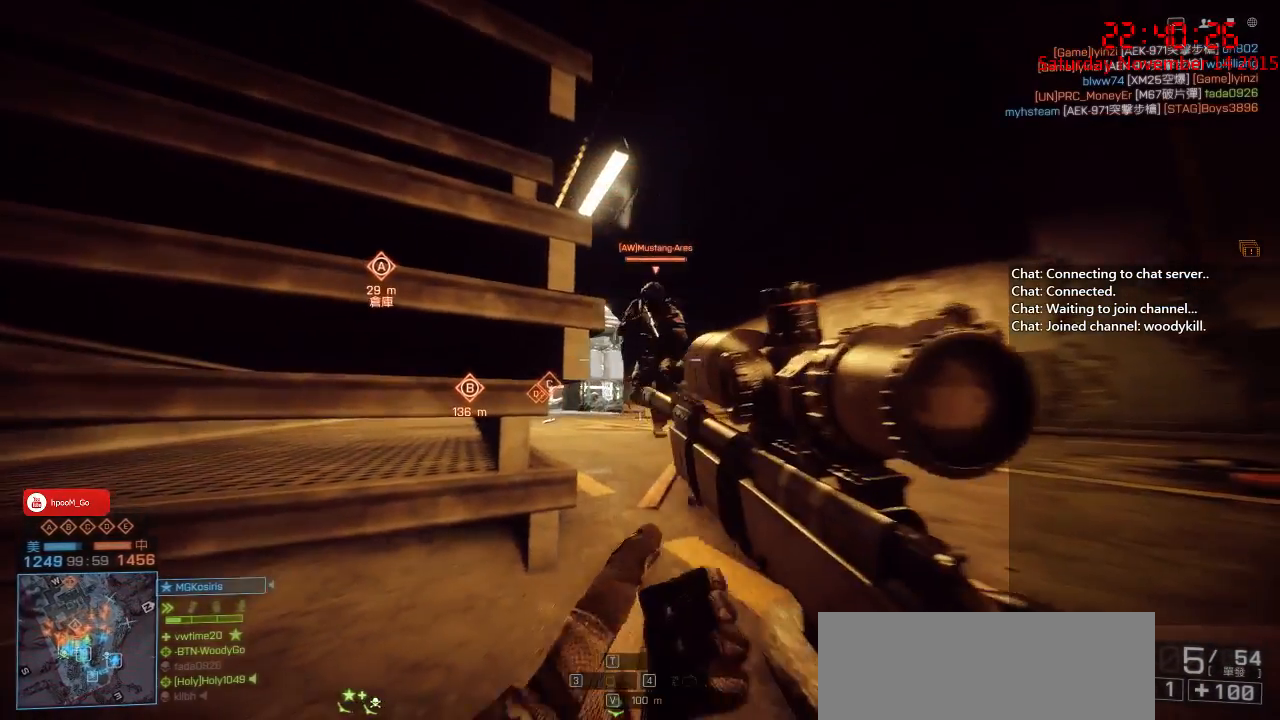
{"keys": ["a"], "mouse": ["left"], "events": [[167, "mouse_left", "down"], [333, "a", "down"]]}
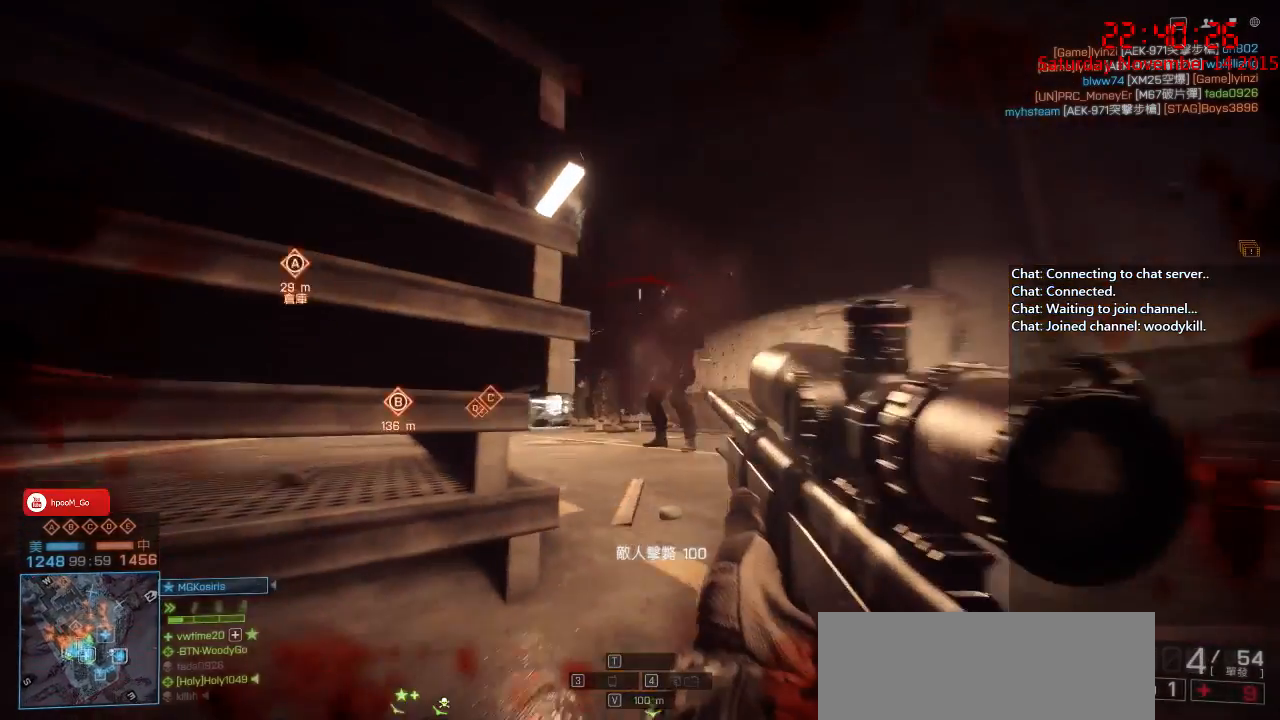
{"keys": ["d"], "mouse": [], "events": [[133, "mouse_left", "up"], [450, "a", "up"], [500, "d", "down"]]}
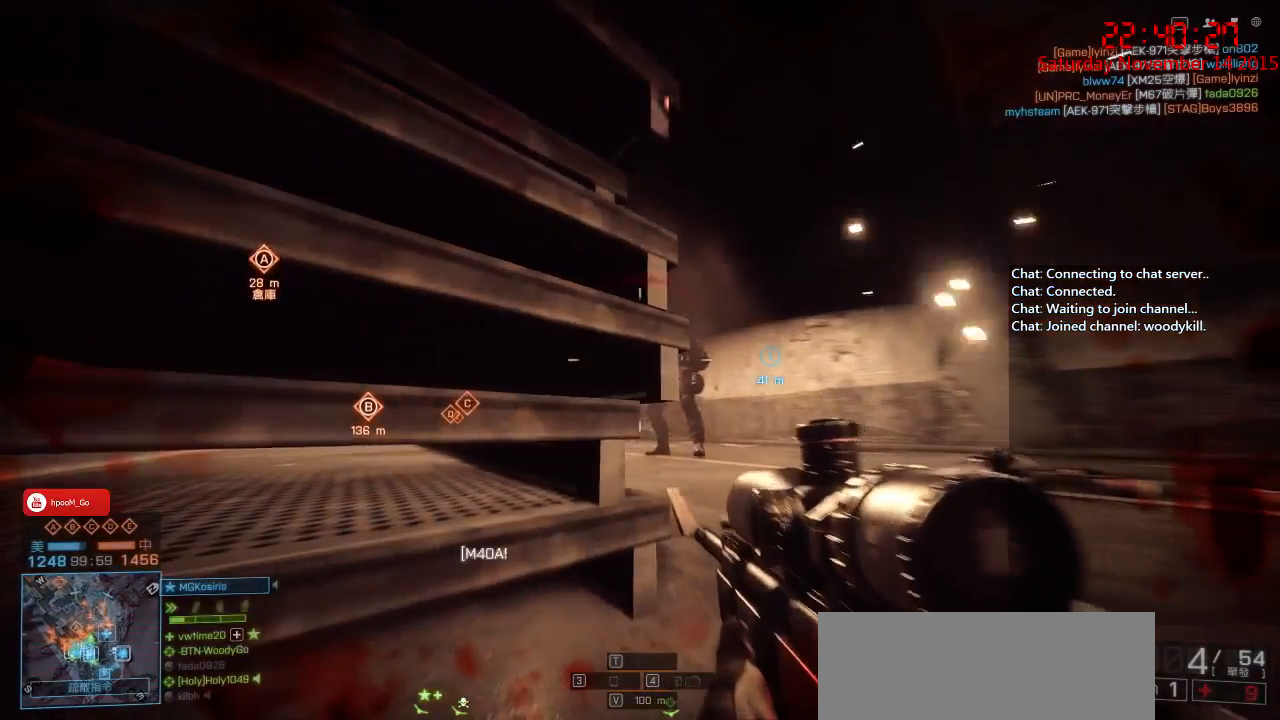
{"keys": [], "mouse": [], "events": [[83, "d", "up"]]}
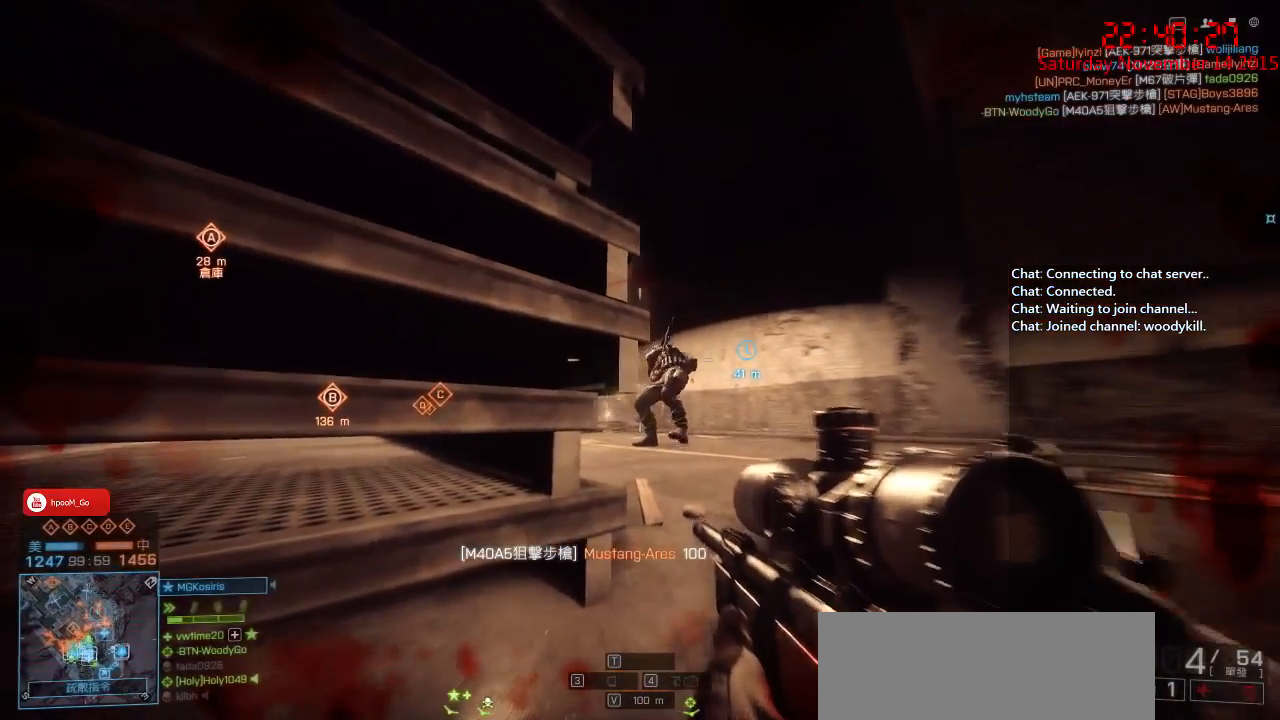
{"keys": [], "mouse": [], "events": []}
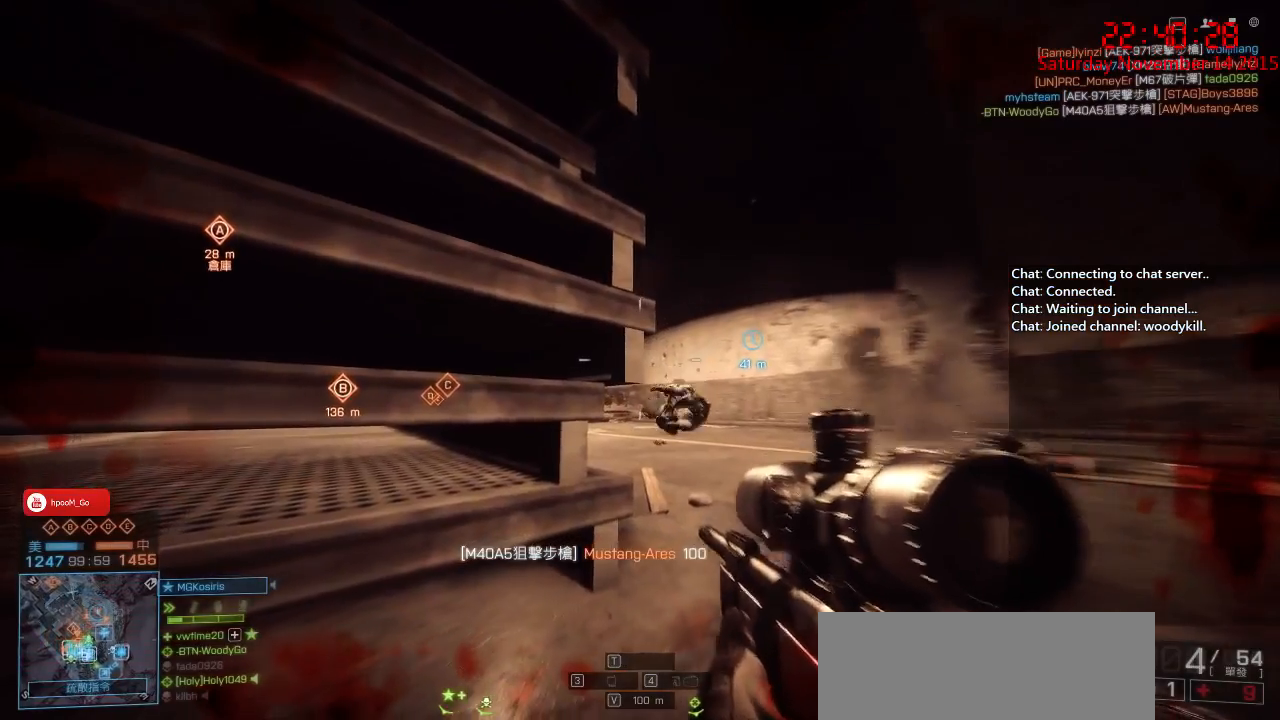
{"keys": [], "mouse": [], "events": [[150, "d", "down"], [483, "d", "up"]]}
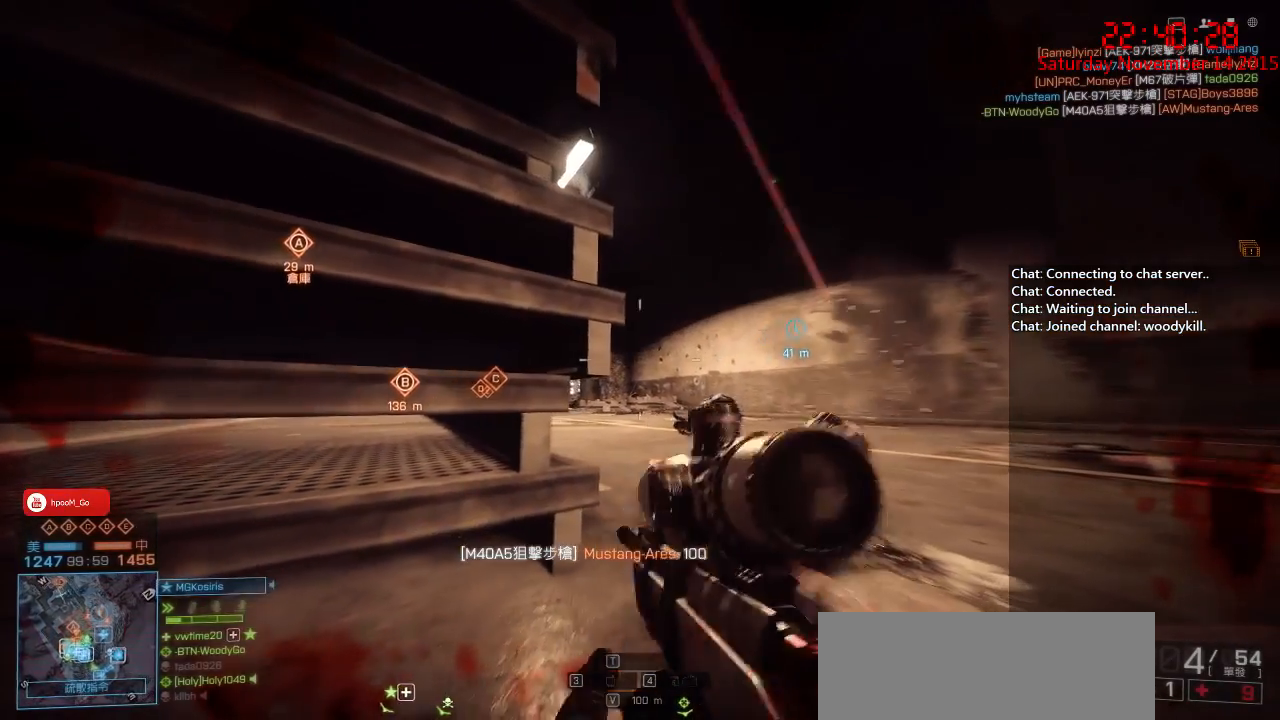
{"keys": [], "mouse": [], "events": []}
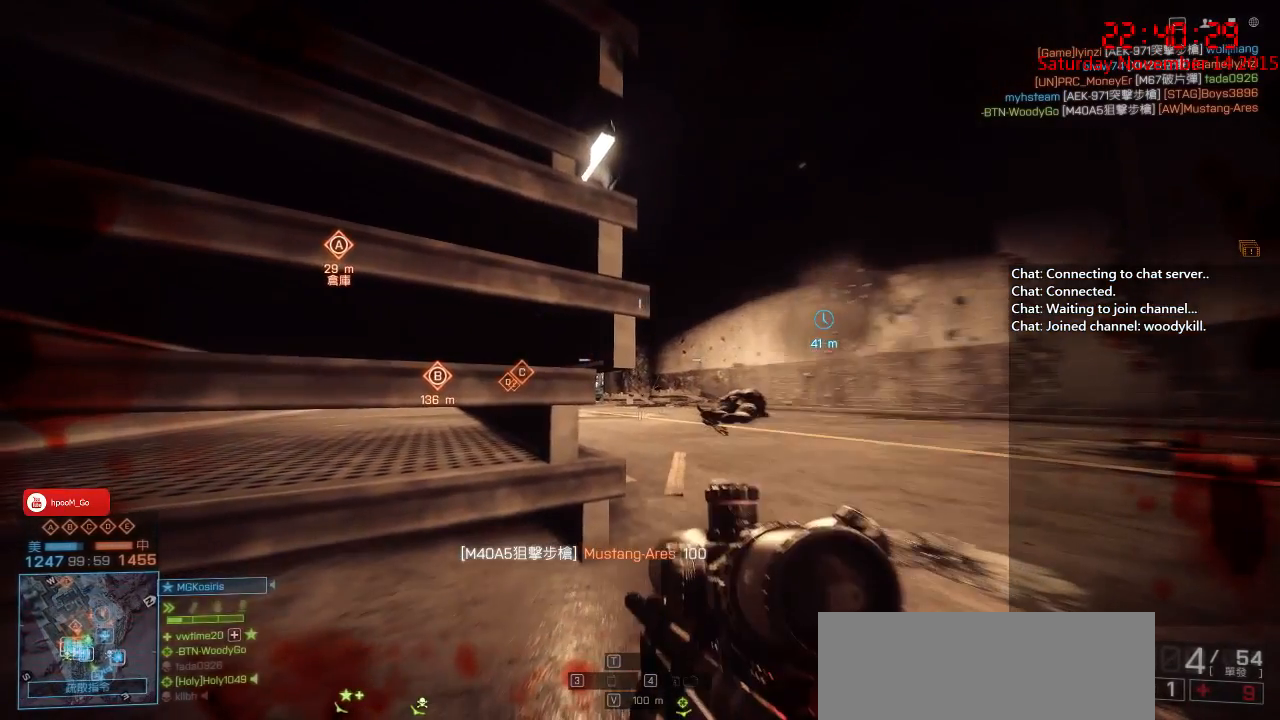
{"keys": ["d"], "mouse": [], "events": [[250, "d", "down"]]}
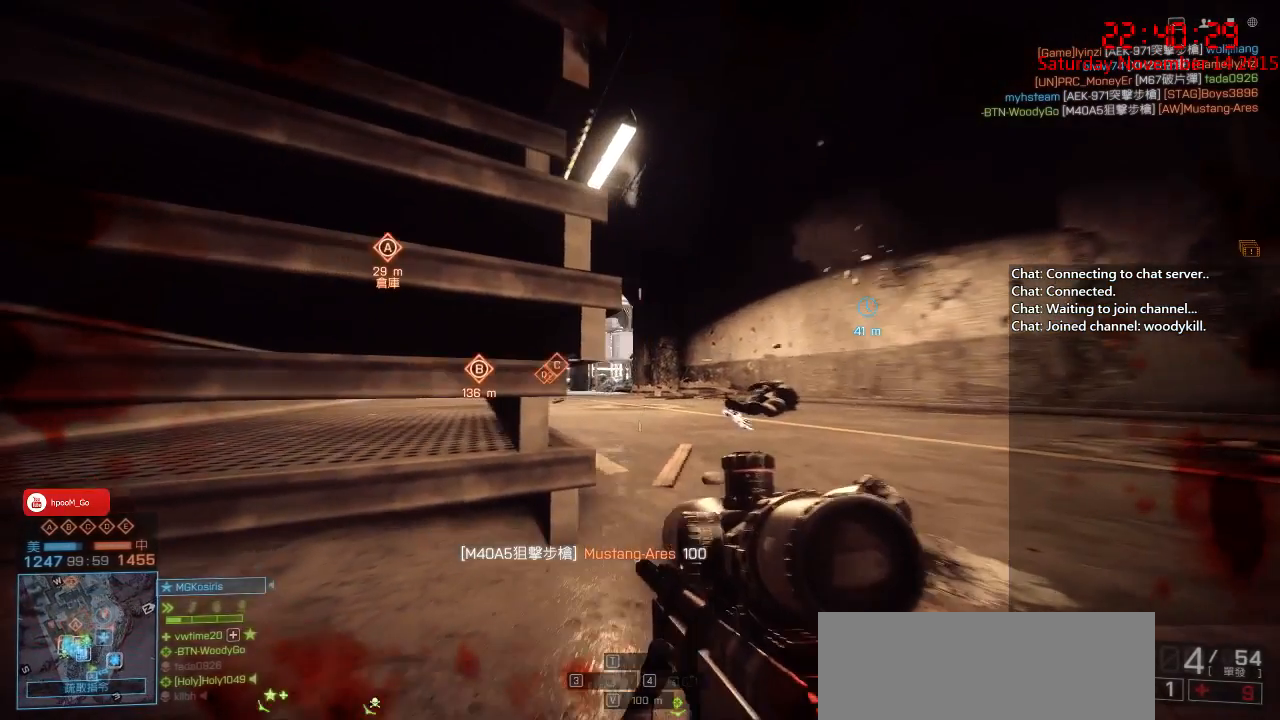
{"keys": ["a"], "mouse": [], "events": [[33, "d", "up"], [450, "a", "down"]]}
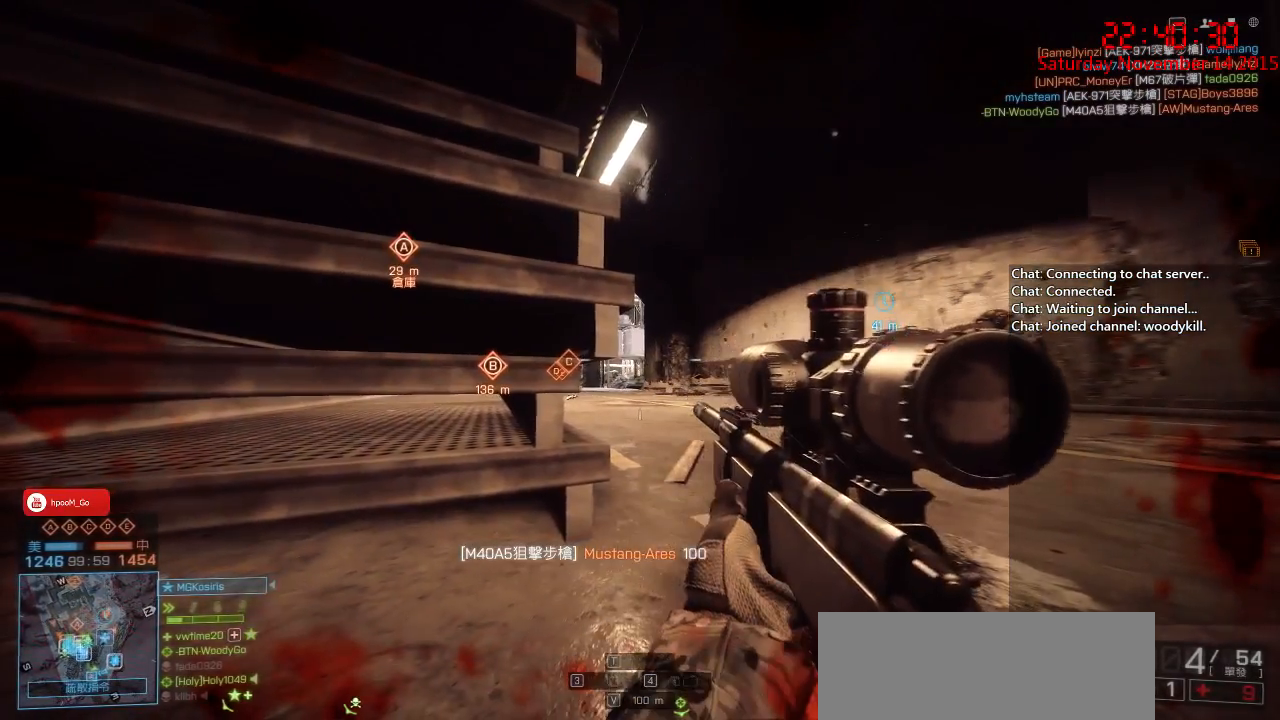
{"keys": [], "mouse": ["right"], "events": [[33, "mouse_right", "down"], [83, "a", "up"]]}
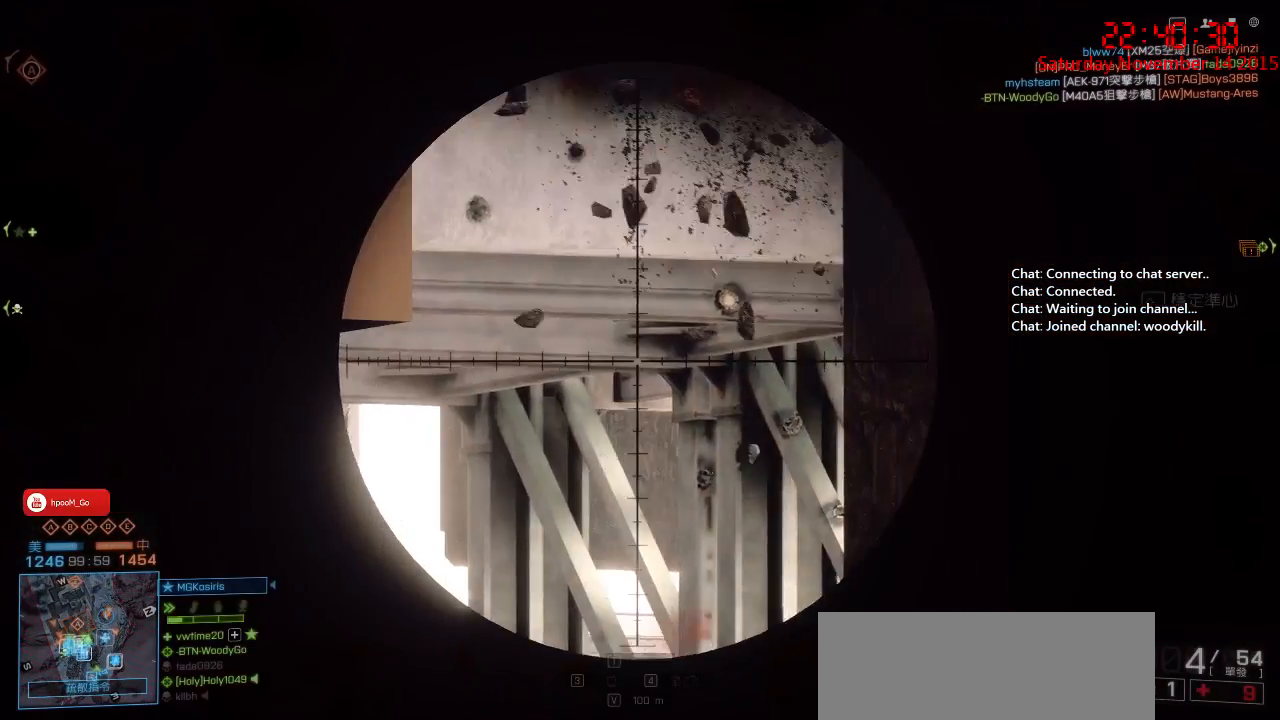
{"keys": ["a"], "mouse": ["right"], "events": [[383, "a", "down"]]}
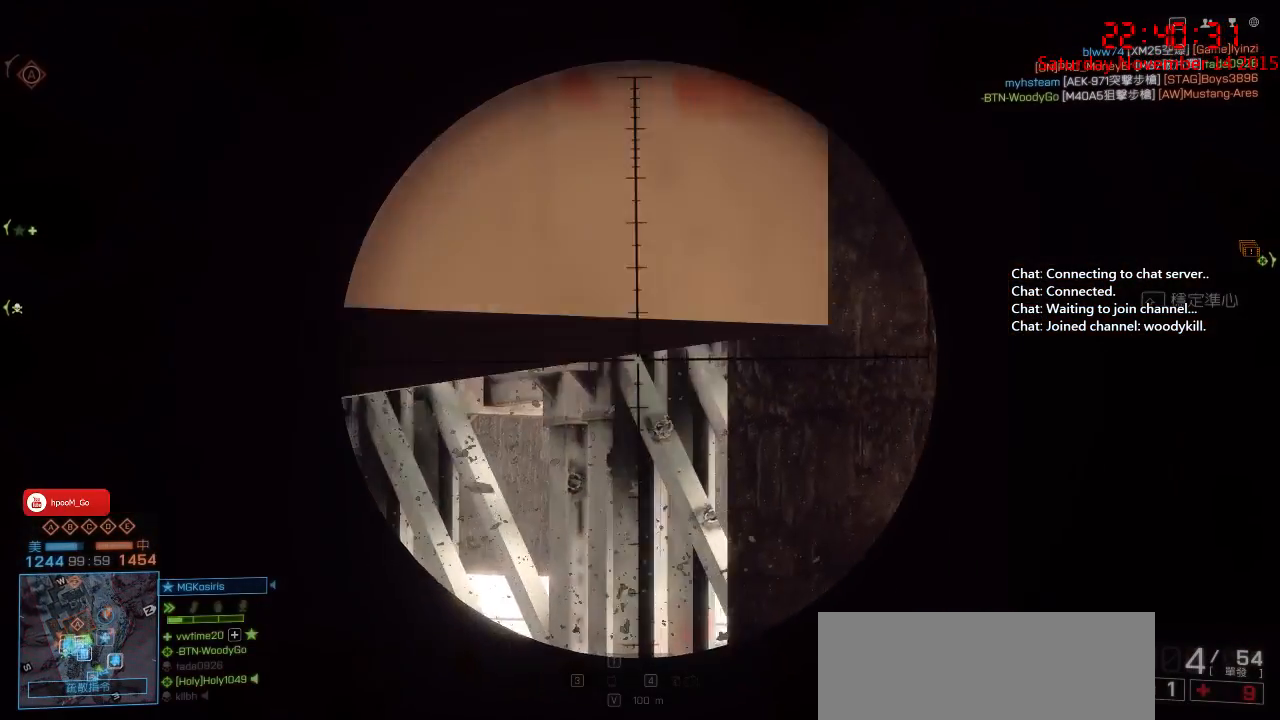
{"keys": [], "mouse": ["right"], "events": [[33, "a", "up"]]}
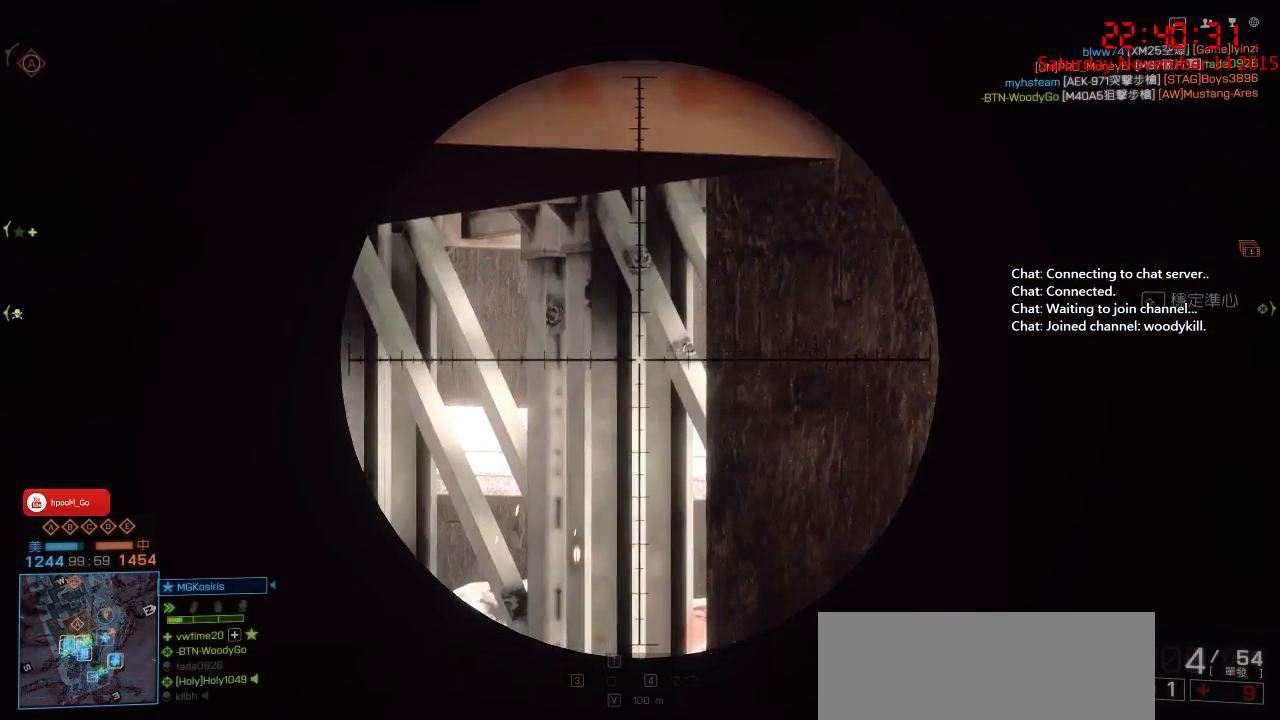
{"keys": [], "mouse": ["right"], "events": [[200, "a", "down"], [400, "a", "up"]]}